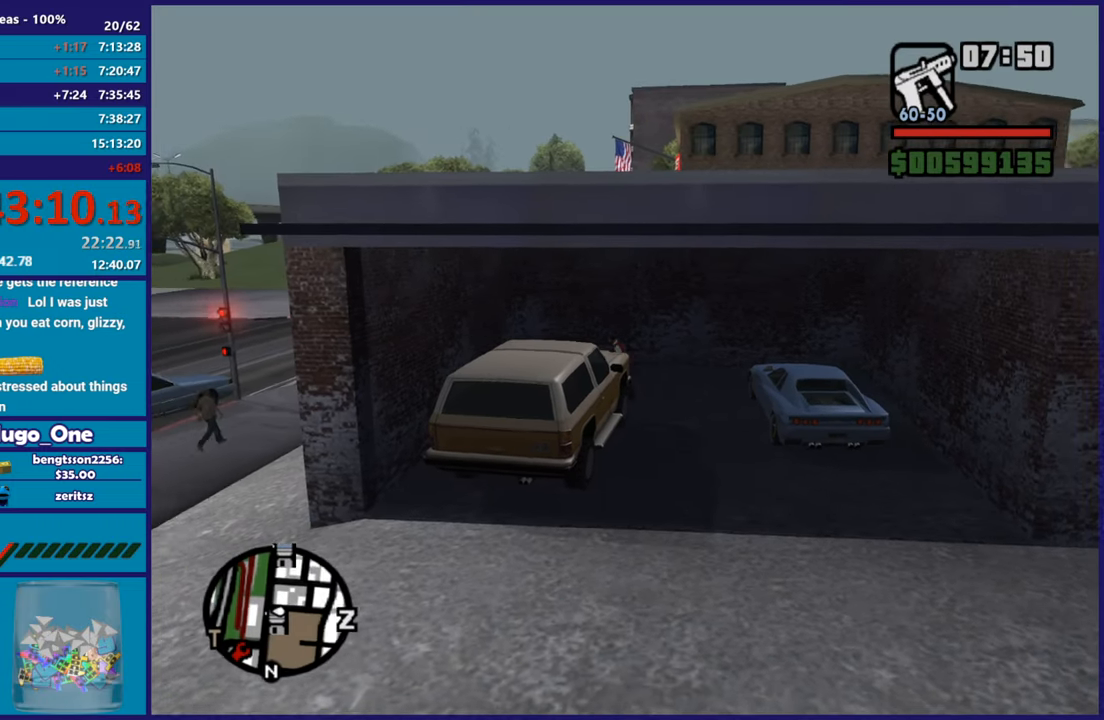
Gameplay with a controller (Xbox layout); each line is a JSON object with the inputs held at the frame after it. "button_events" lists button changes between this image and that frame as [ms after this image, input, new state], when the widget could be followed in between (sticks are given only as held states).
{"buttons": [], "left_stick": "center", "right_stick": "center", "button_events": [[300, "Y", "down"], [433, "Y", "up"]]}
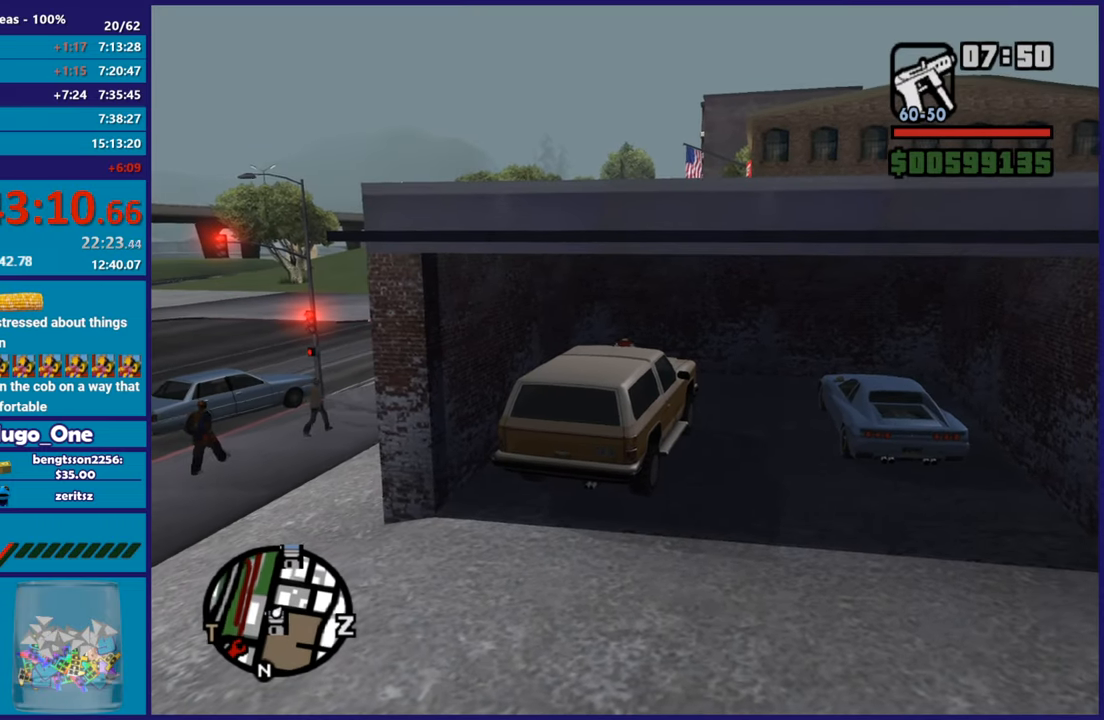
{"buttons": [], "left_stick": "center", "right_stick": "center", "button_events": [[17, "Y", "down"], [117, "Y", "up"], [184, "Y", "down"], [300, "Y", "up"]]}
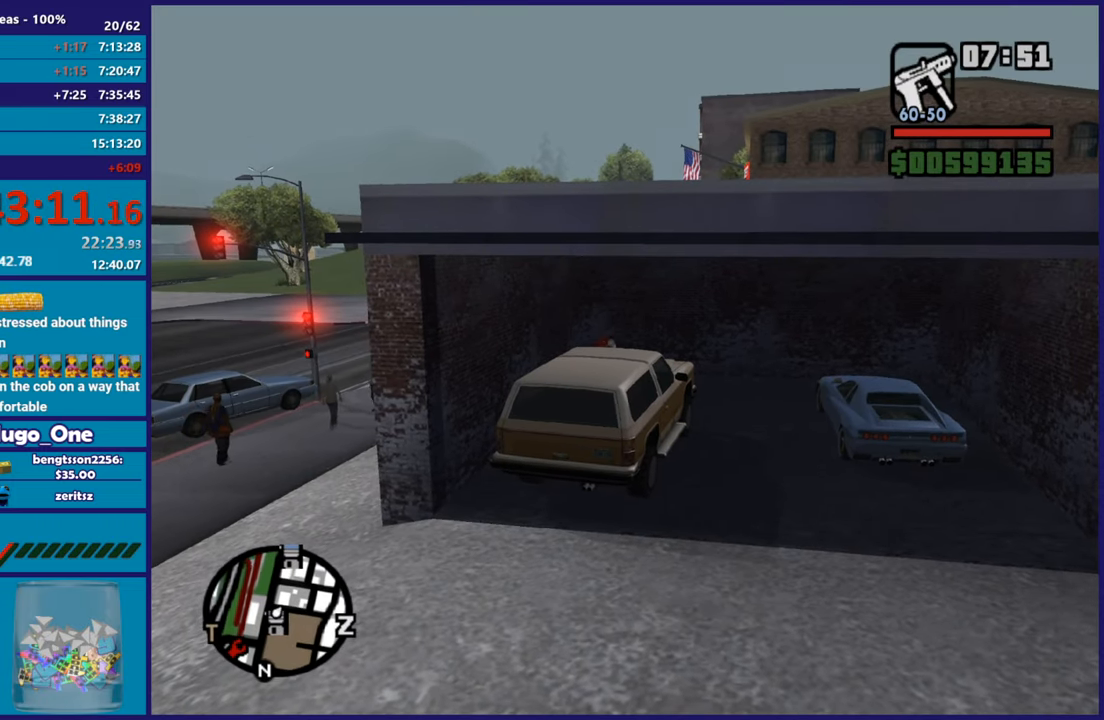
{"buttons": ["R2"], "left_stick": "right", "right_stick": "right", "button_events": [[233, "R2", "down"]]}
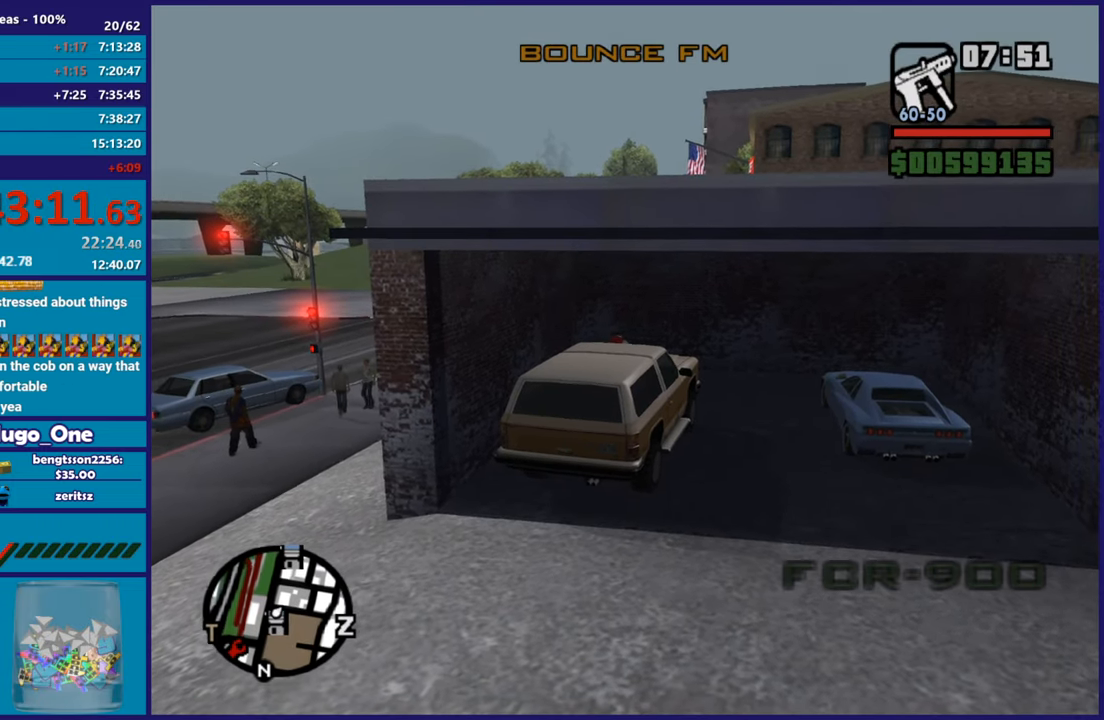
{"buttons": [], "left_stick": "right", "right_stick": "down-left", "button_events": [[451, "R2", "up"]]}
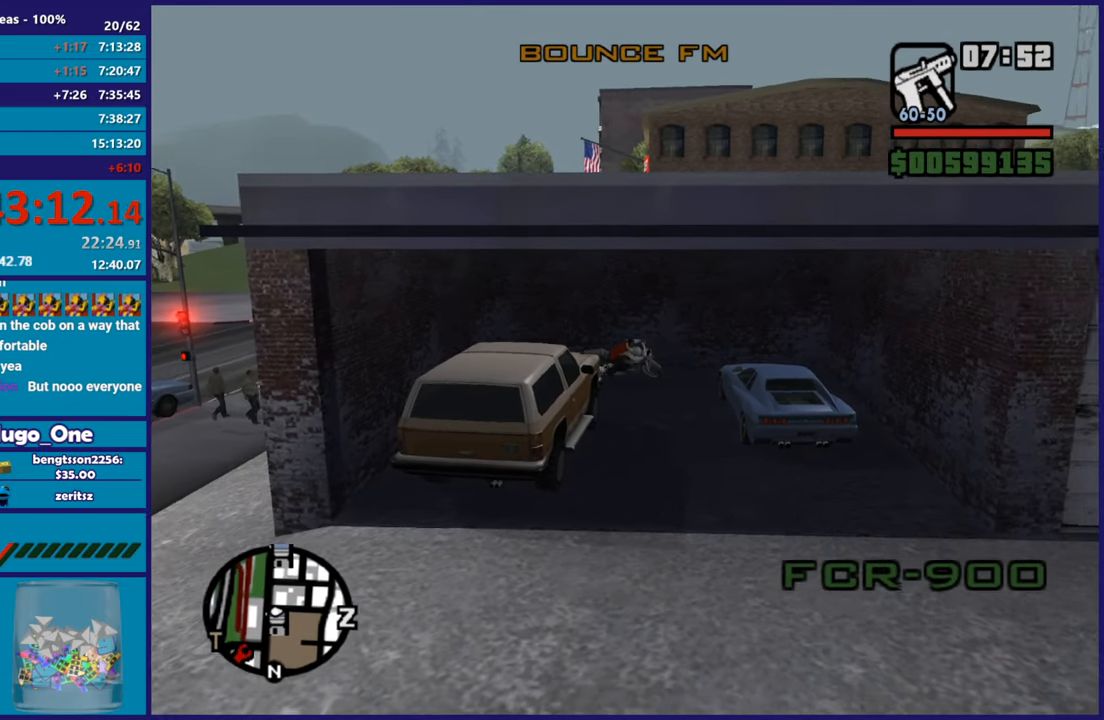
{"buttons": ["R2"], "left_stick": "right", "right_stick": "down-left", "button_events": [[417, "R2", "down"]]}
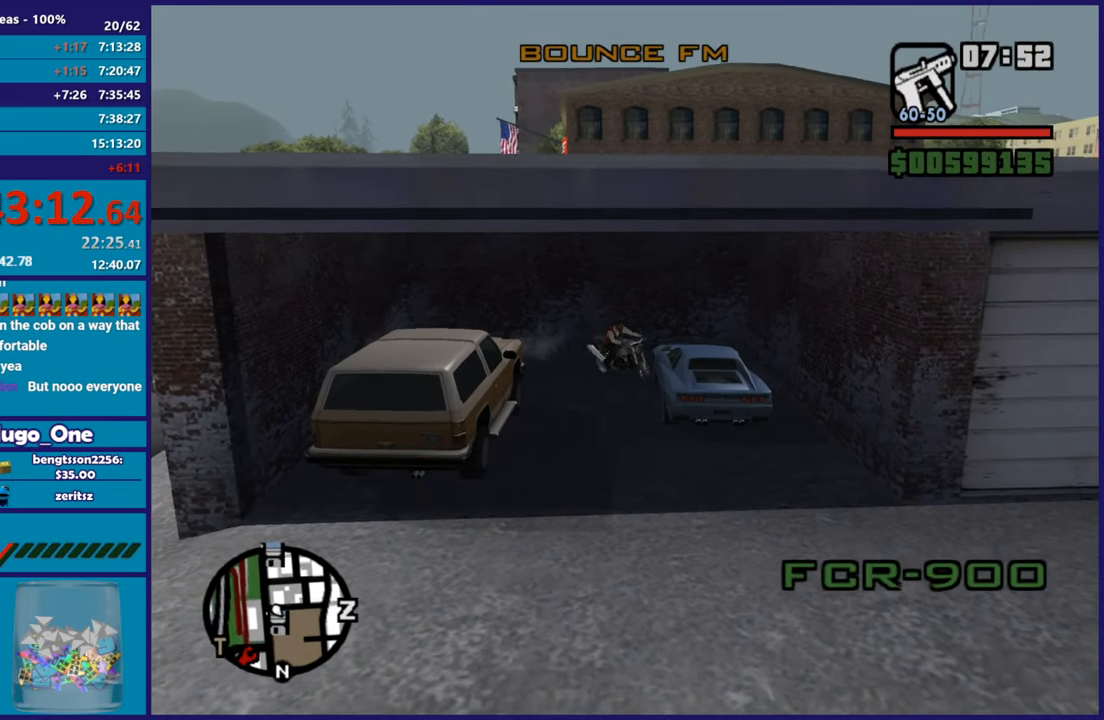
{"buttons": [], "left_stick": "center", "right_stick": "center", "button_events": [[434, "R2", "up"]]}
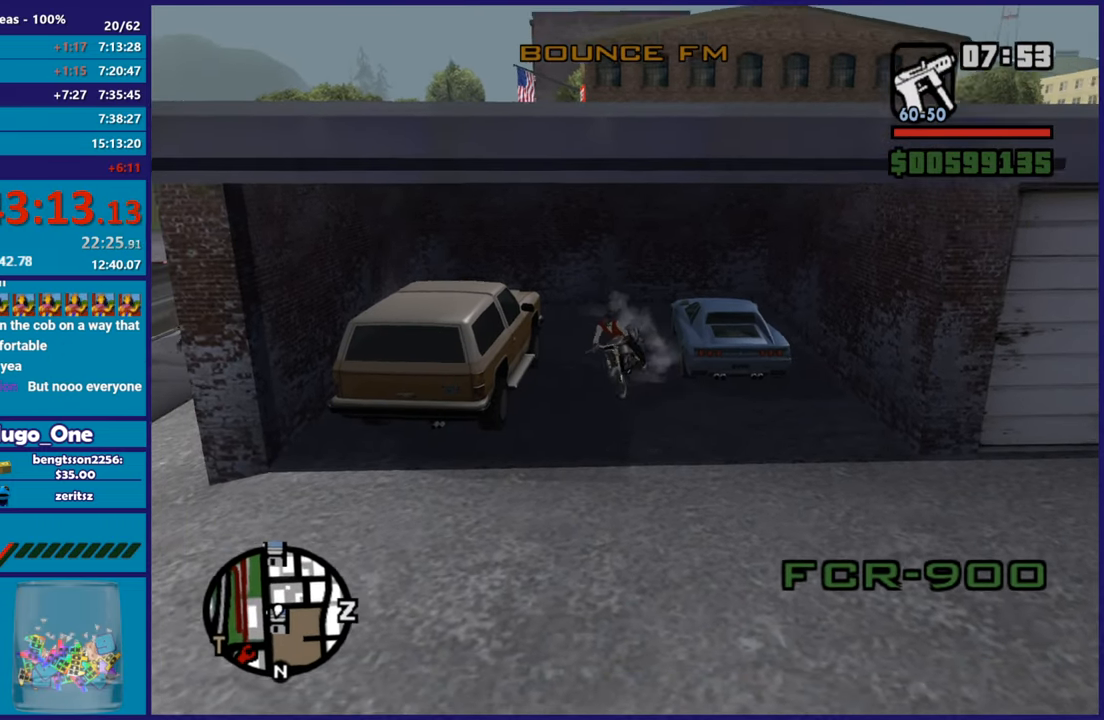
{"buttons": [], "left_stick": "right", "right_stick": "down-left", "button_events": [[66, "R2", "down"], [433, "R2", "up"]]}